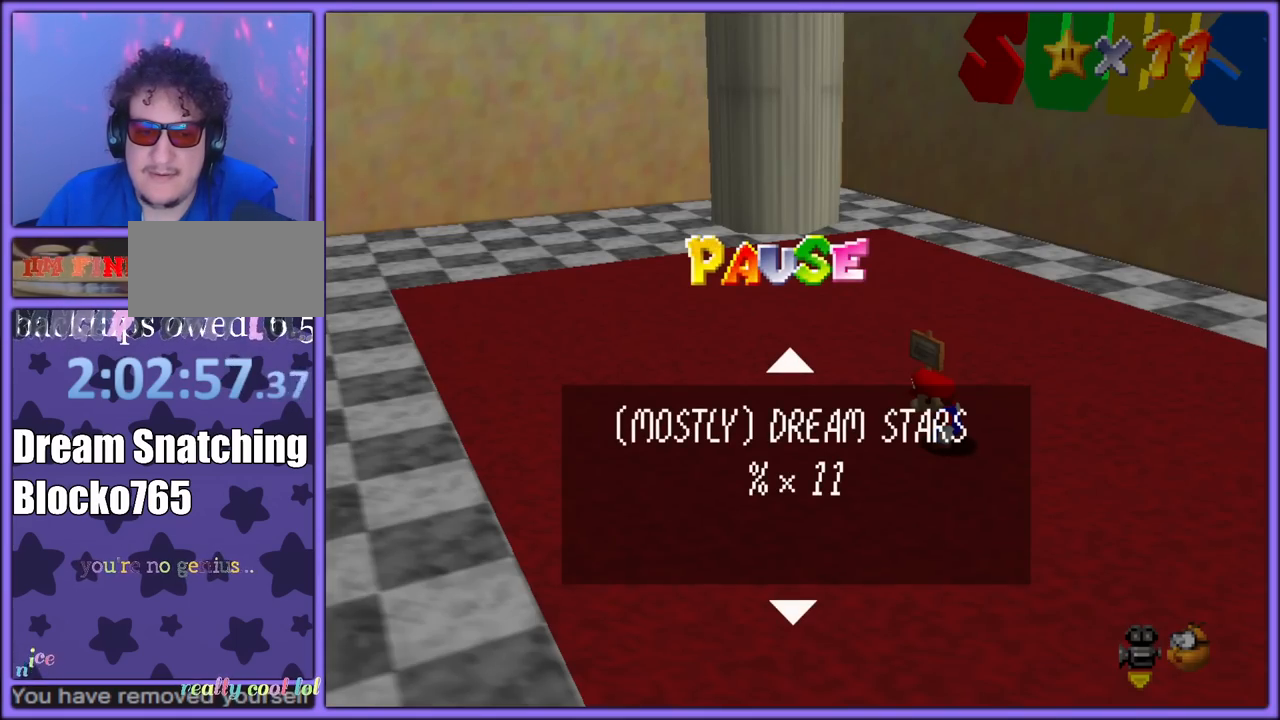
Gameplay with a controller (Nintendo layout); each line is a JSON object with the inputs held at the frame after it. "button_events" lists button changes between this image and that frame as [ms after this image, input, new state], when the widget could be followed in between (sticks are given only as held states). Not read: L1 L3 R3.
{"buttons": [], "left_stick": "left", "button_events": [[317, "START", "down"], [467, "START", "up"]]}
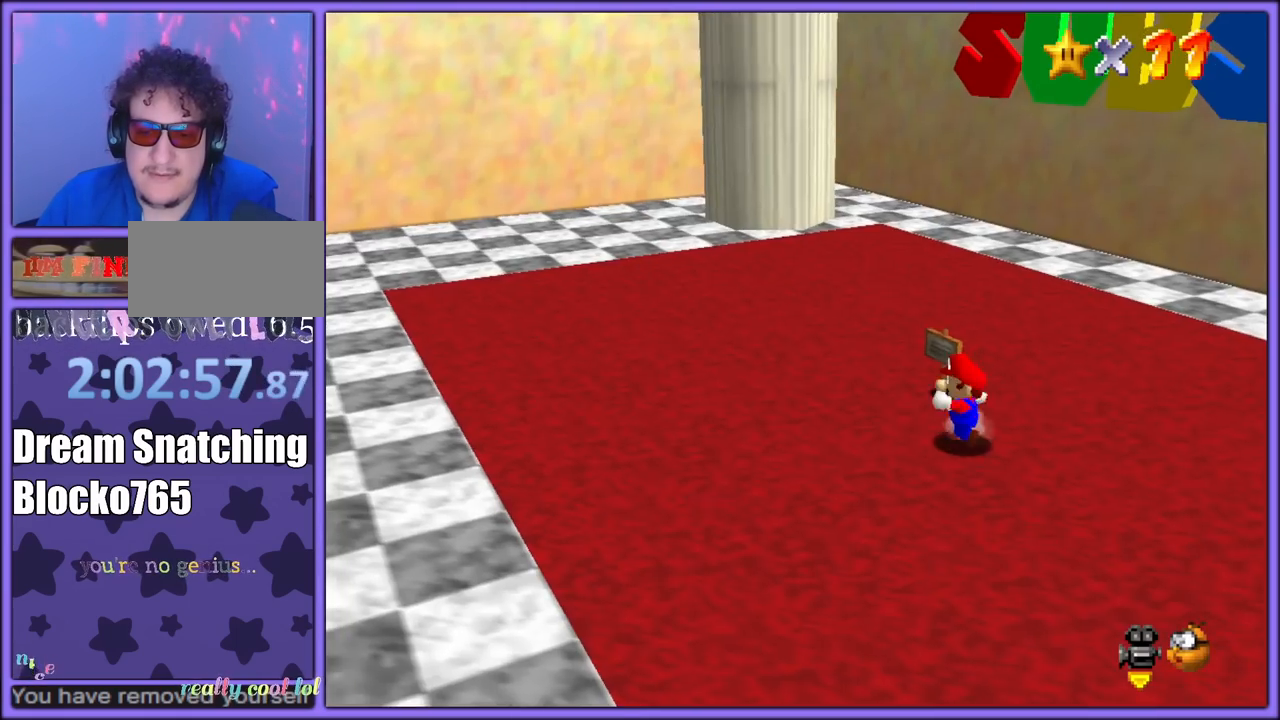
{"buttons": [], "left_stick": "up-left", "button_events": [[433, "A", "down"], [500, "A", "up"]]}
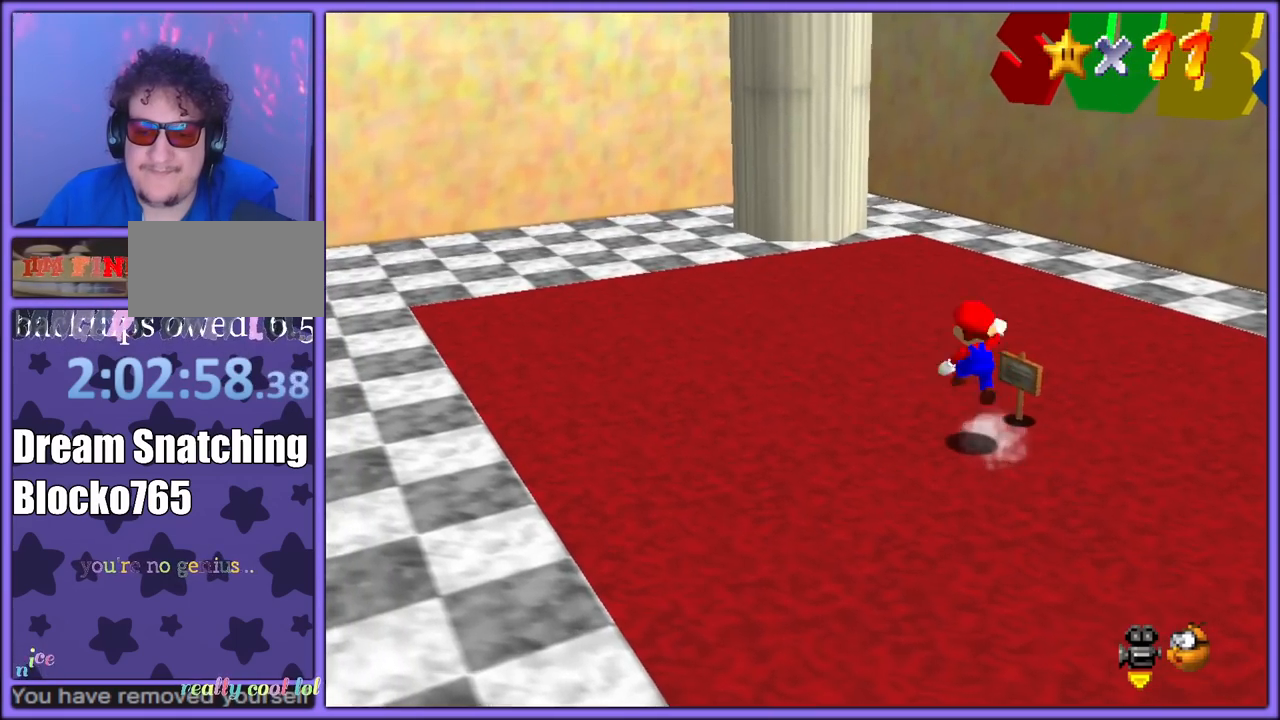
{"buttons": ["B"], "left_stick": "left", "button_events": [[150, "C_LEFT", "down"], [250, "C_LEFT", "up"], [333, "B", "down"], [433, "B", "up"], [500, "B", "down"]]}
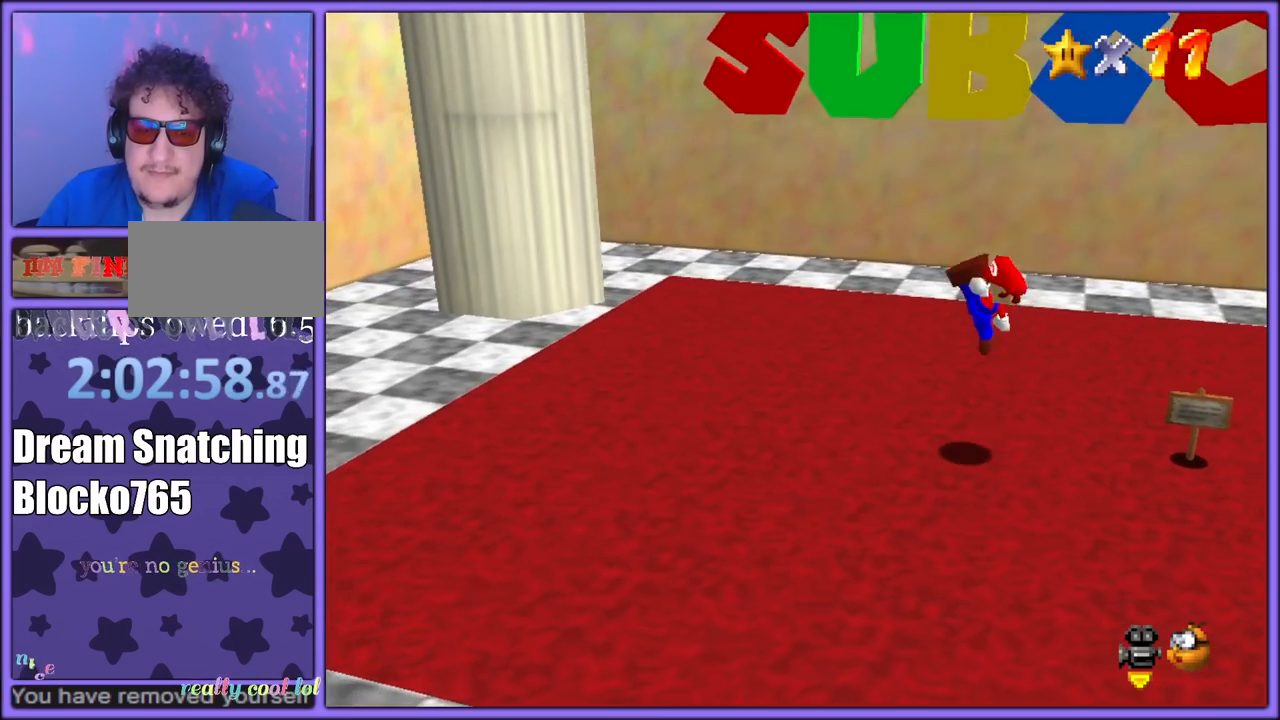
{"buttons": [], "left_stick": "left", "button_events": [[100, "A", "down"], [100, "B", "up"], [150, "A", "up"]]}